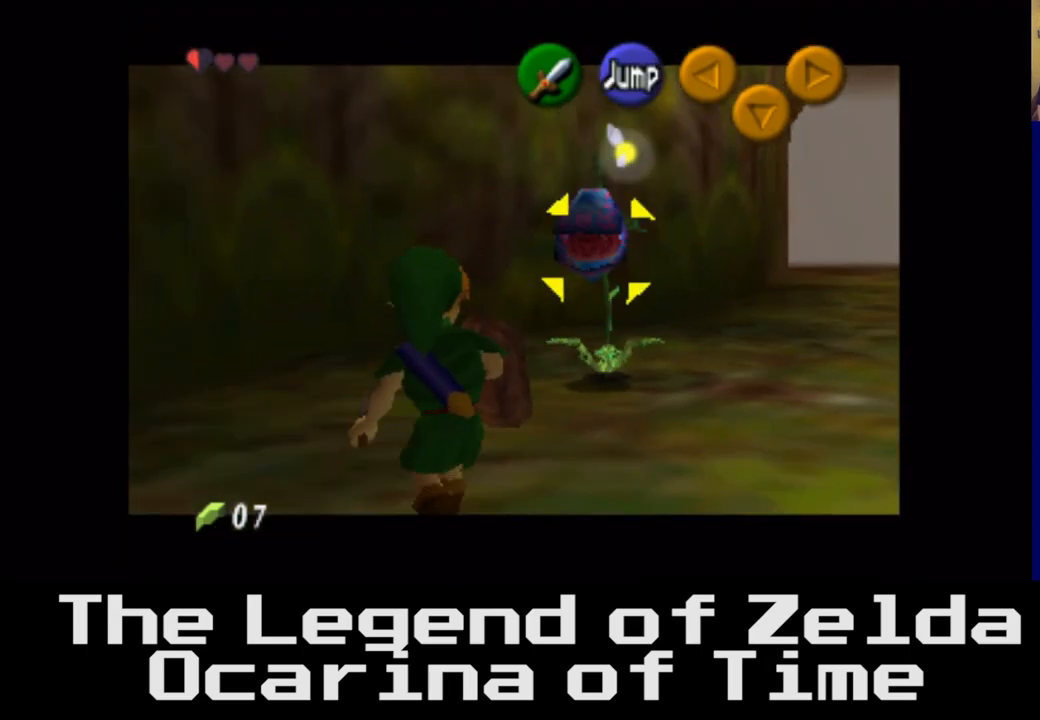
Gameplay with a controller (Xbox layout); each line is a JSON object with the inputs held at the frame after it. "events" lists button and stick changes between this image and that frame as [ms after this image, input, new state], when the widget could be followed in between.
{"buttons": ["L2"], "left_stick": "center", "right_stick": "center", "events": []}
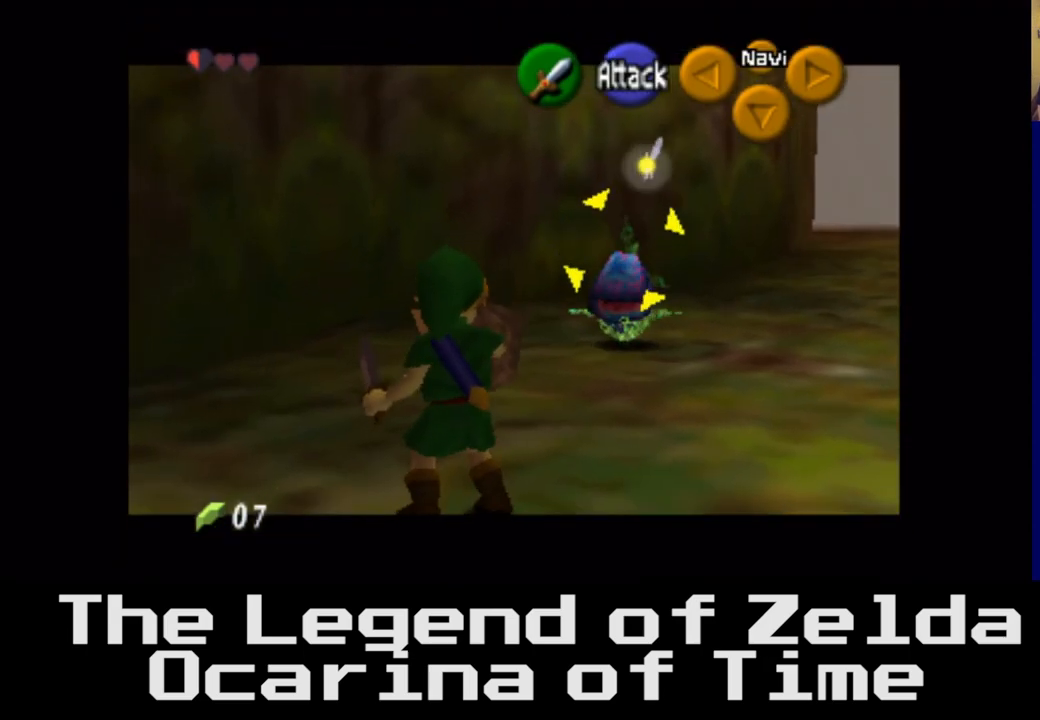
{"buttons": ["L2"], "left_stick": "up", "right_stick": "center", "events": [[100, "left_stick", "up"]]}
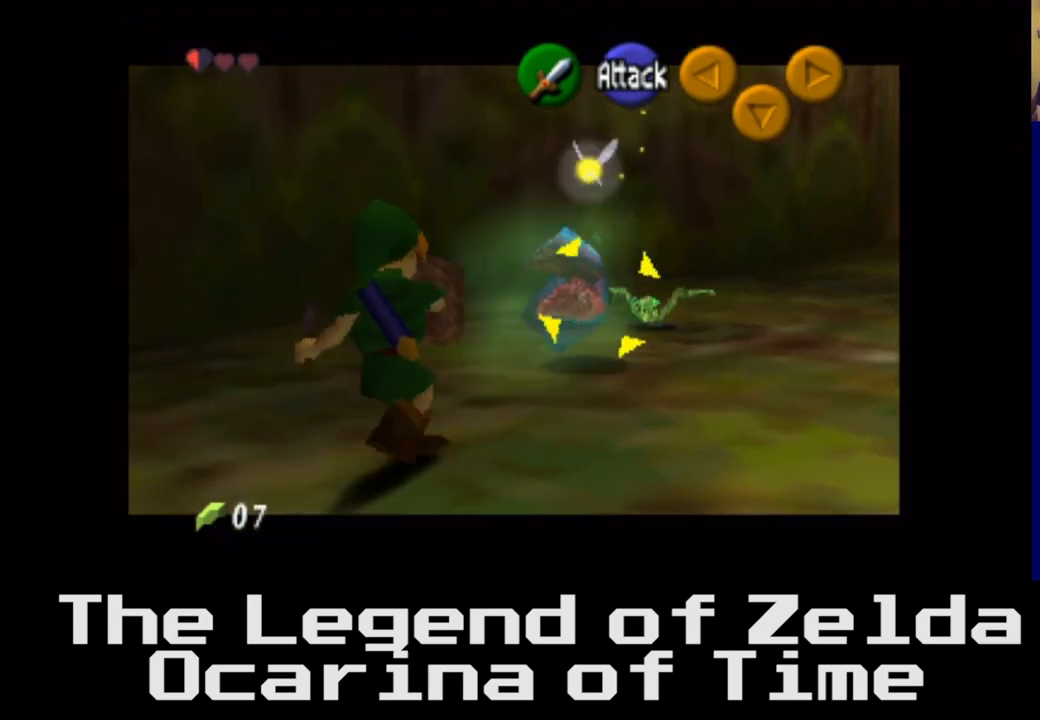
{"buttons": ["L2"], "left_stick": "center", "right_stick": "center", "events": [[50, "left_stick", "up-right"], [200, "left_stick", "center"]]}
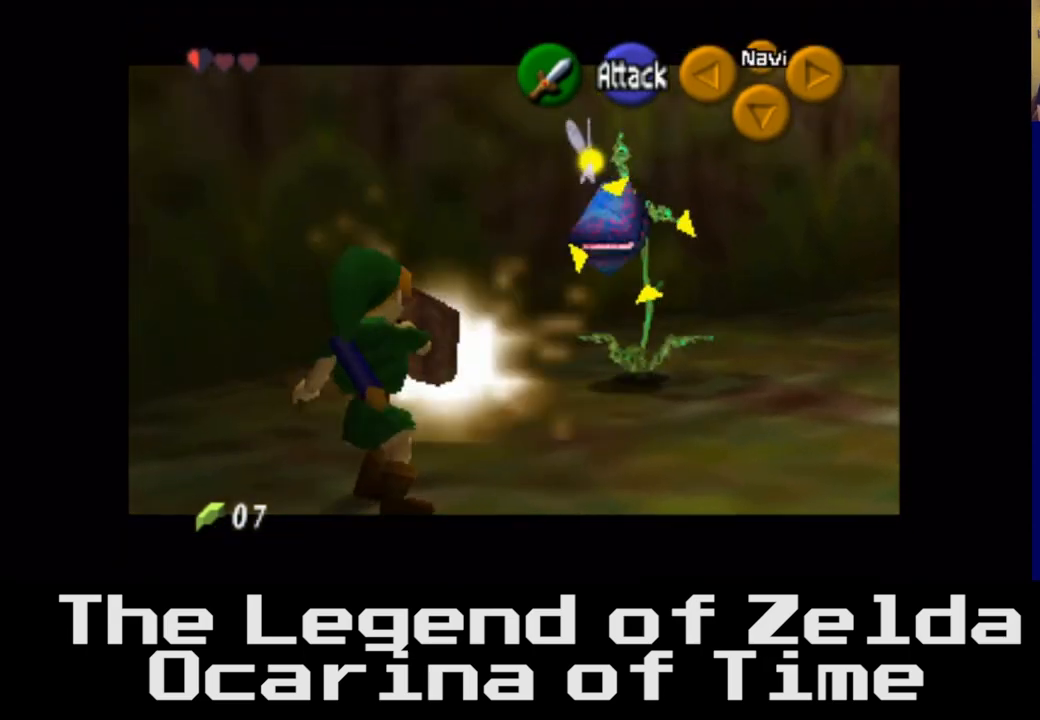
{"buttons": ["L2"], "left_stick": "center", "right_stick": "center", "events": []}
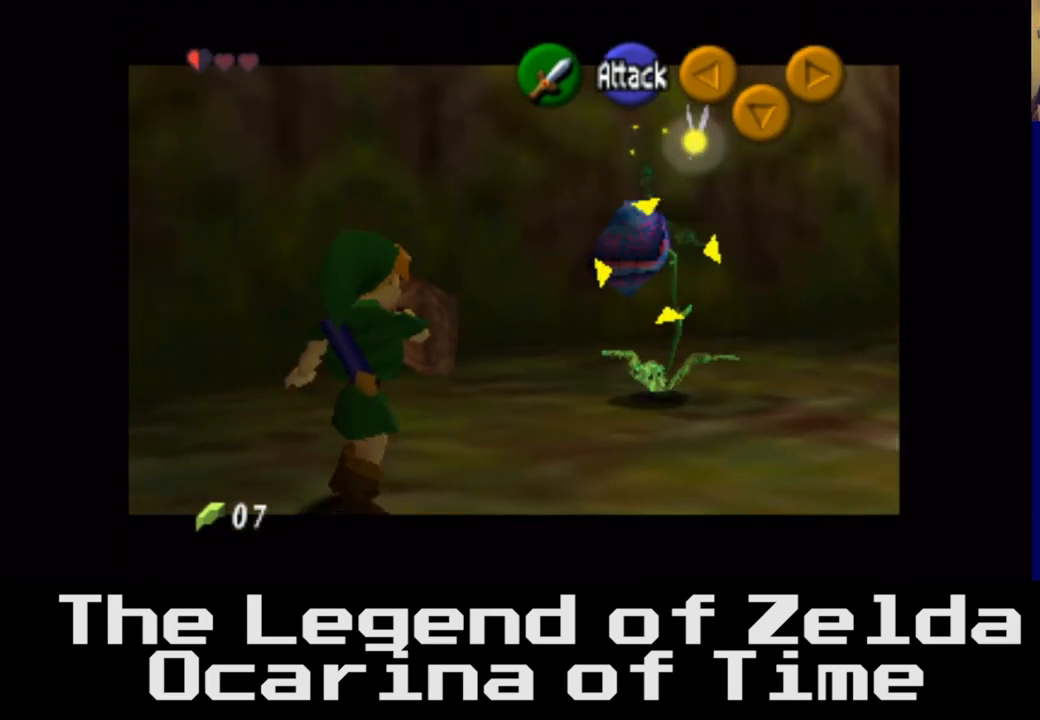
{"buttons": ["L2"], "left_stick": "up", "right_stick": "center", "events": [[33, "left_stick", "up-right"], [267, "left_stick", "up"]]}
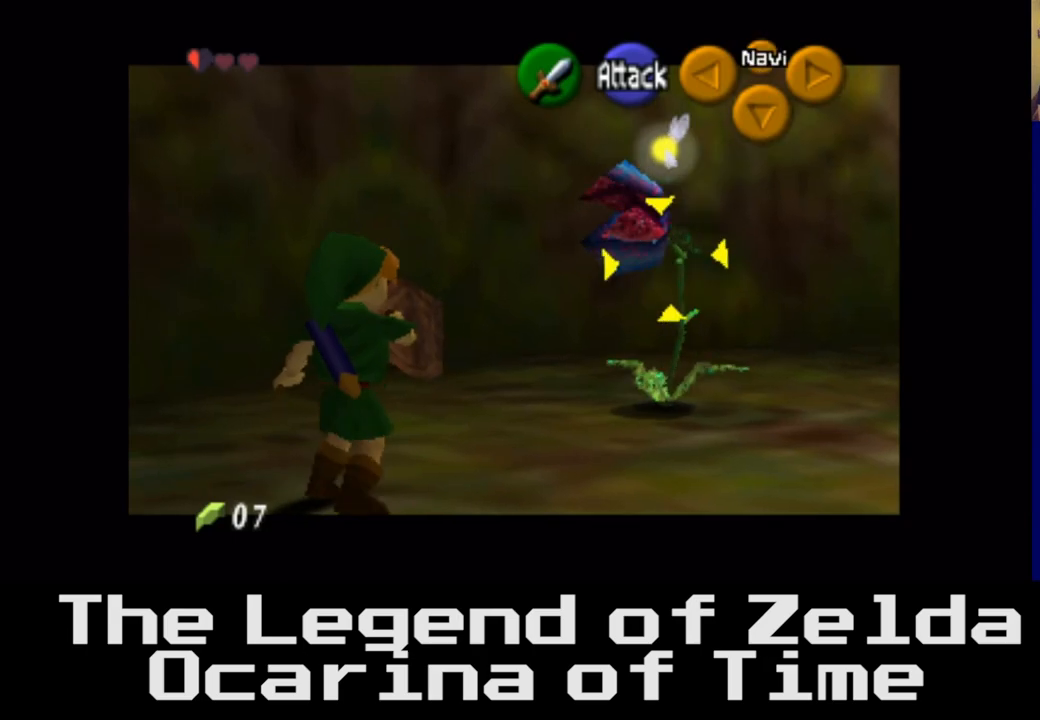
{"buttons": ["L2"], "left_stick": "center", "right_stick": "center", "events": [[17, "X", "down"], [33, "left_stick", "center"], [133, "X", "up"], [233, "X", "down"], [350, "X", "up"]]}
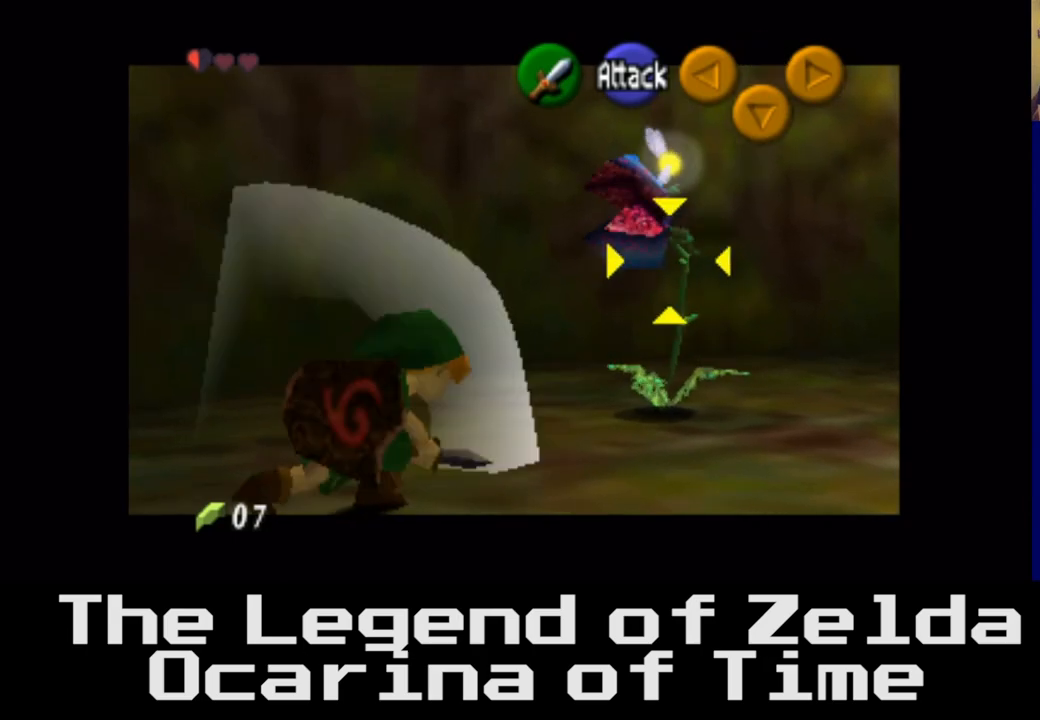
{"buttons": ["L2"], "left_stick": "center", "right_stick": "center", "events": []}
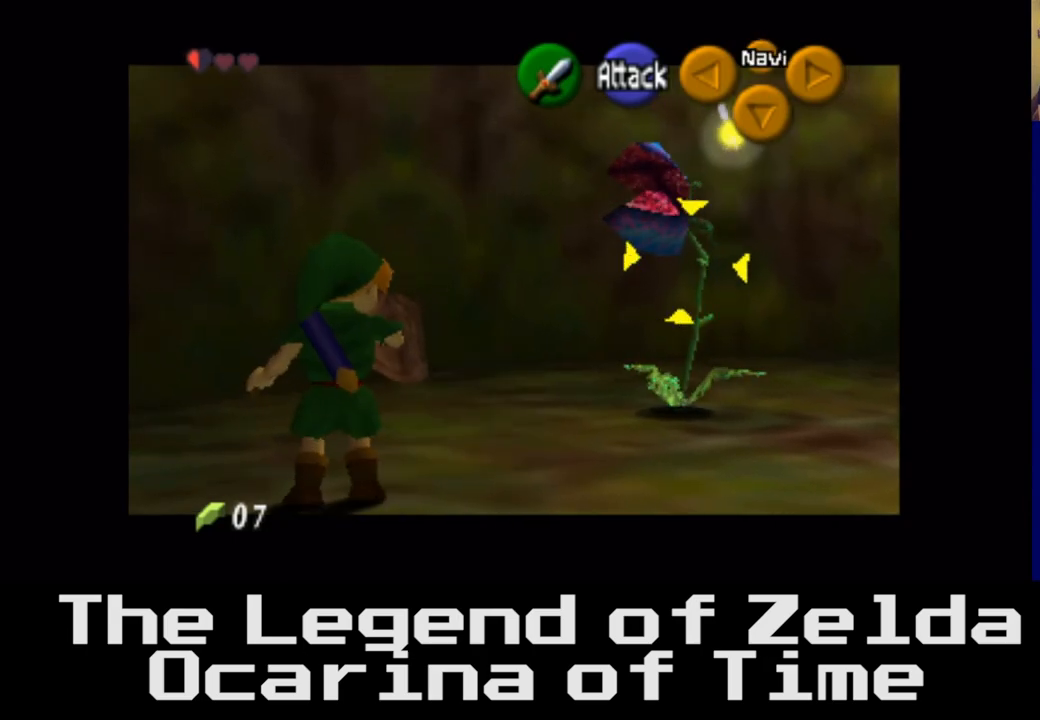
{"buttons": ["L2"], "left_stick": "center", "right_stick": "center", "events": []}
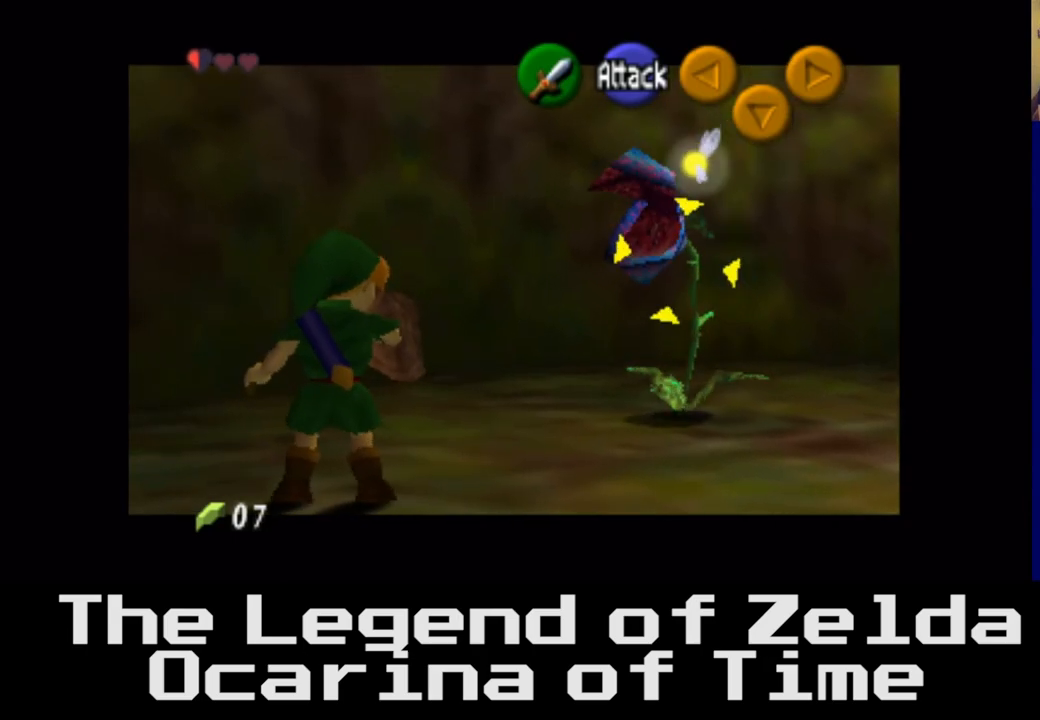
{"buttons": ["L2"], "left_stick": "center", "right_stick": "center", "events": []}
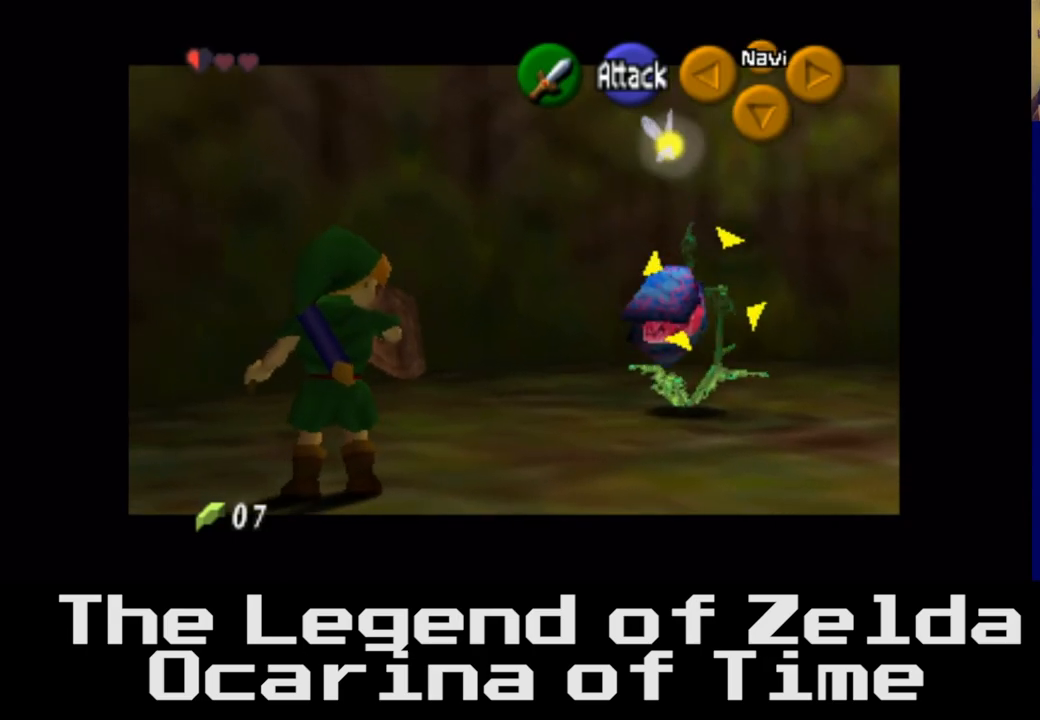
{"buttons": ["L2"], "left_stick": "center", "right_stick": "center", "events": []}
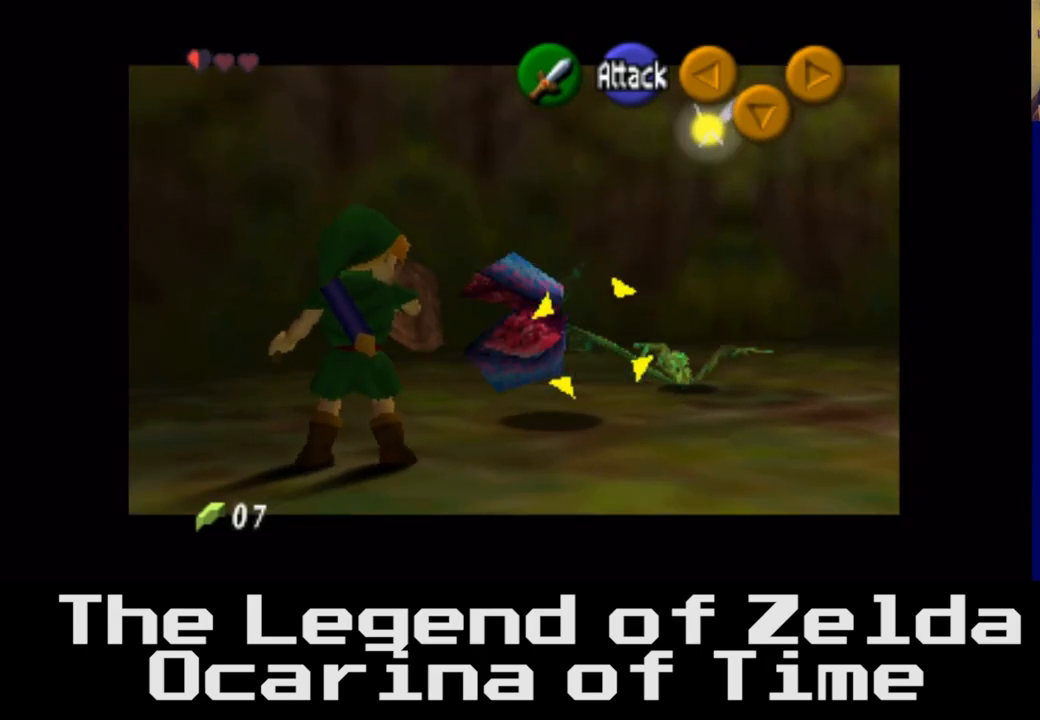
{"buttons": ["L2"], "left_stick": "center", "right_stick": "center", "events": []}
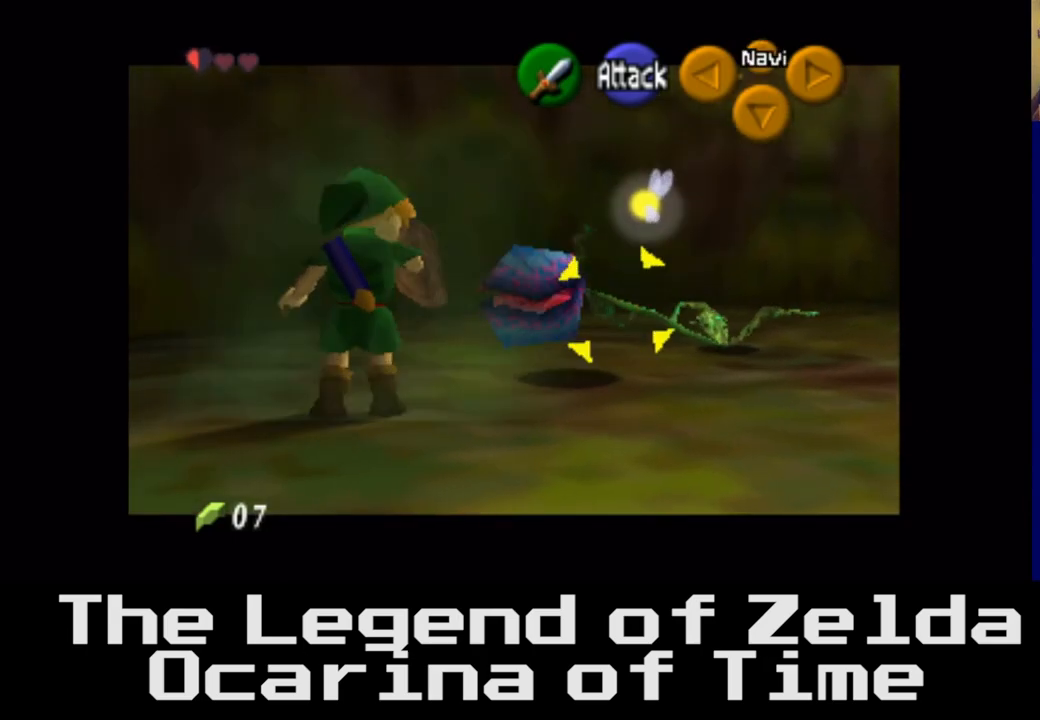
{"buttons": ["X", "L2"], "left_stick": "center", "right_stick": "center", "events": [[100, "X", "down"], [200, "X", "up"], [267, "X", "down"], [350, "X", "up"], [433, "X", "down"]]}
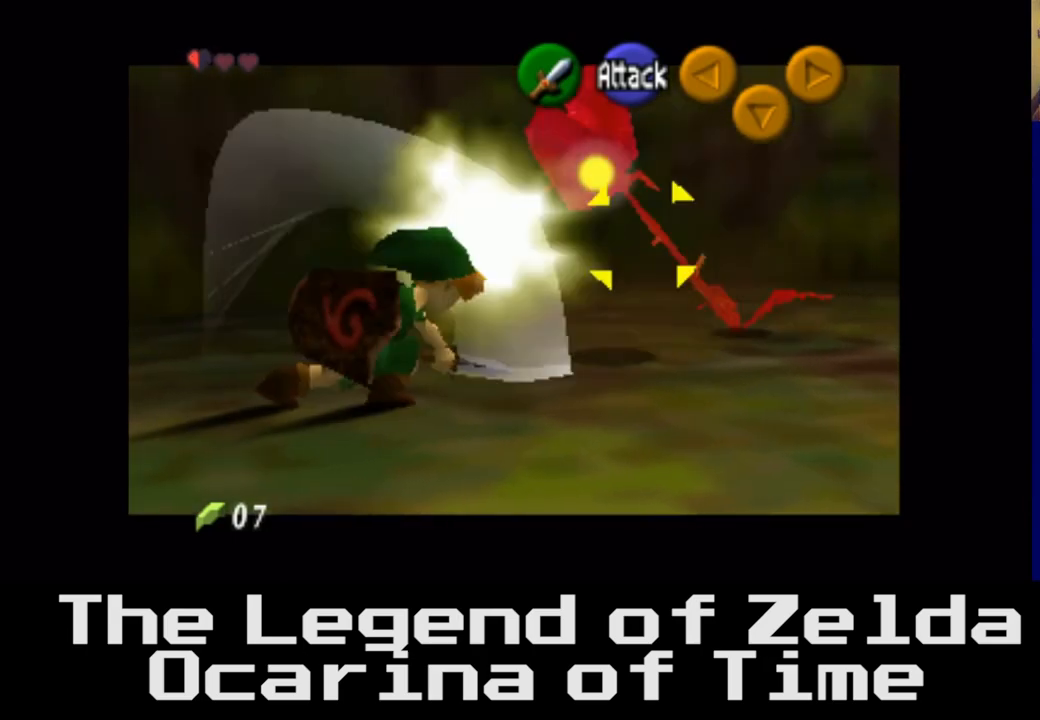
{"buttons": ["L2"], "left_stick": "center", "right_stick": "center", "events": [[33, "X", "up"]]}
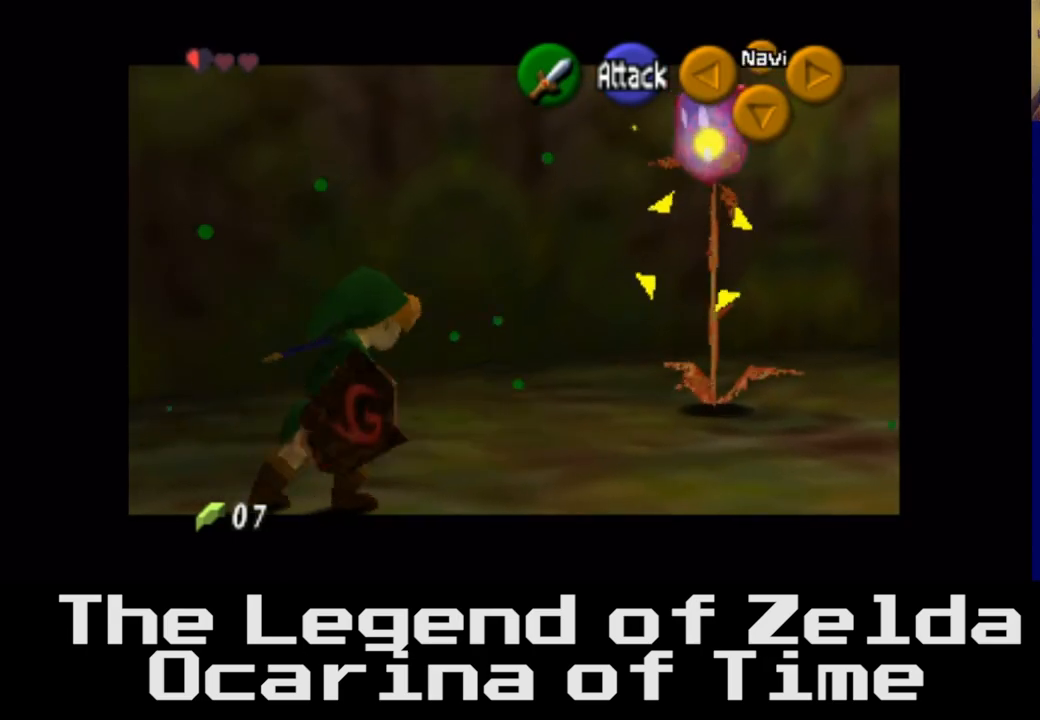
{"buttons": ["L2"], "left_stick": "center", "right_stick": "center", "events": []}
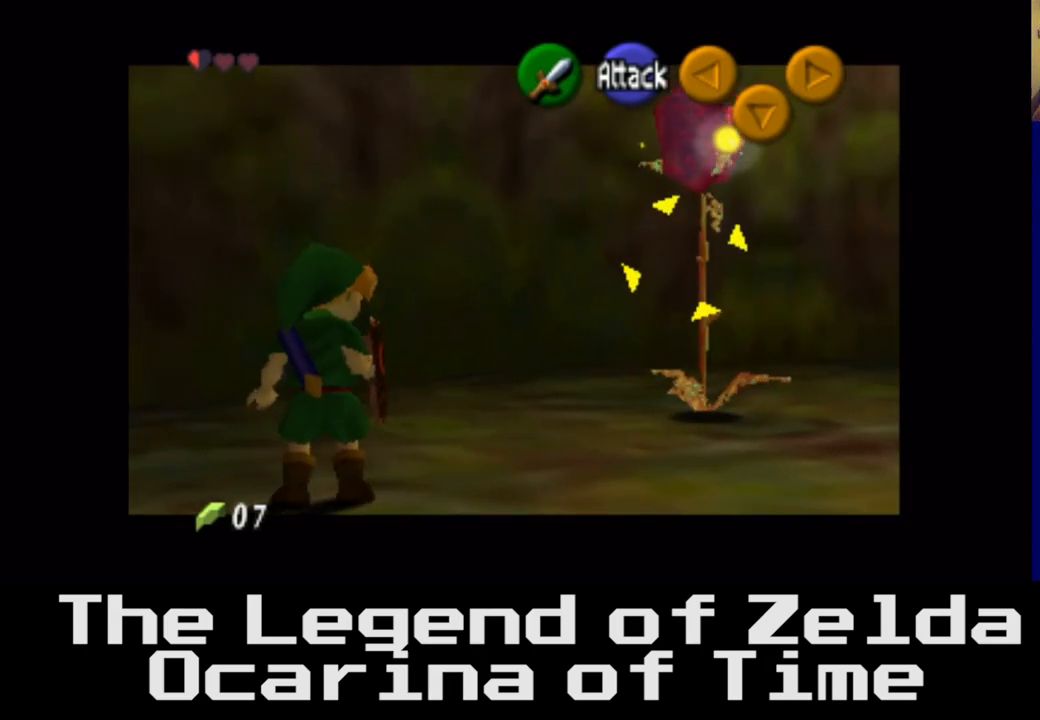
{"buttons": ["L2"], "left_stick": "center", "right_stick": "center", "events": []}
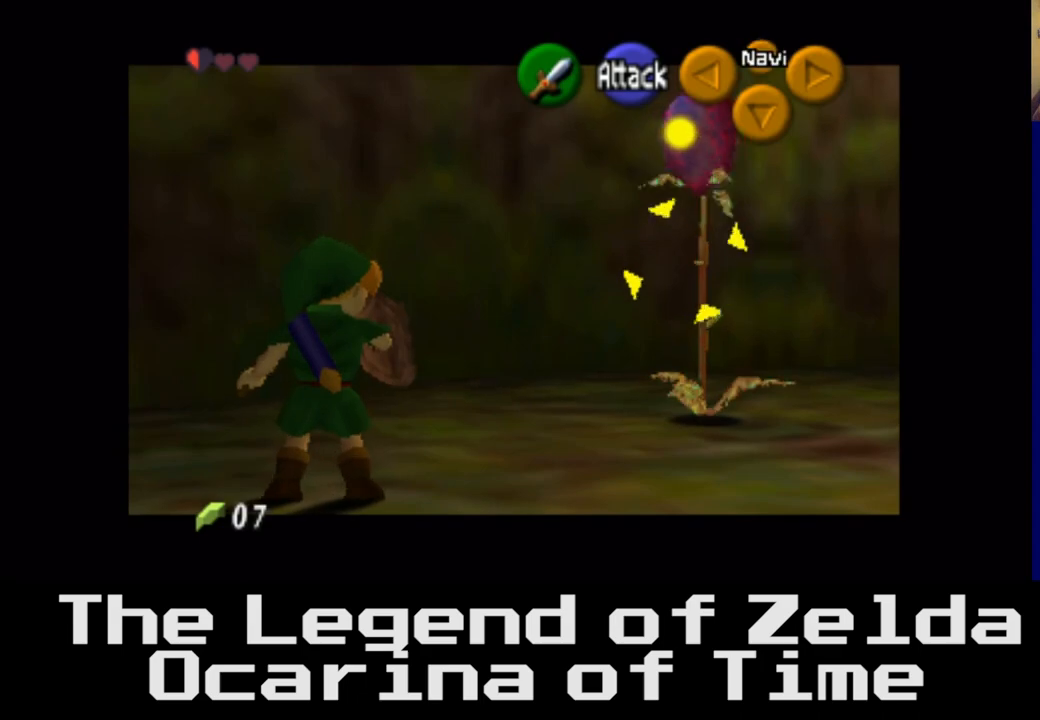
{"buttons": ["L2"], "left_stick": "center", "right_stick": "center", "events": []}
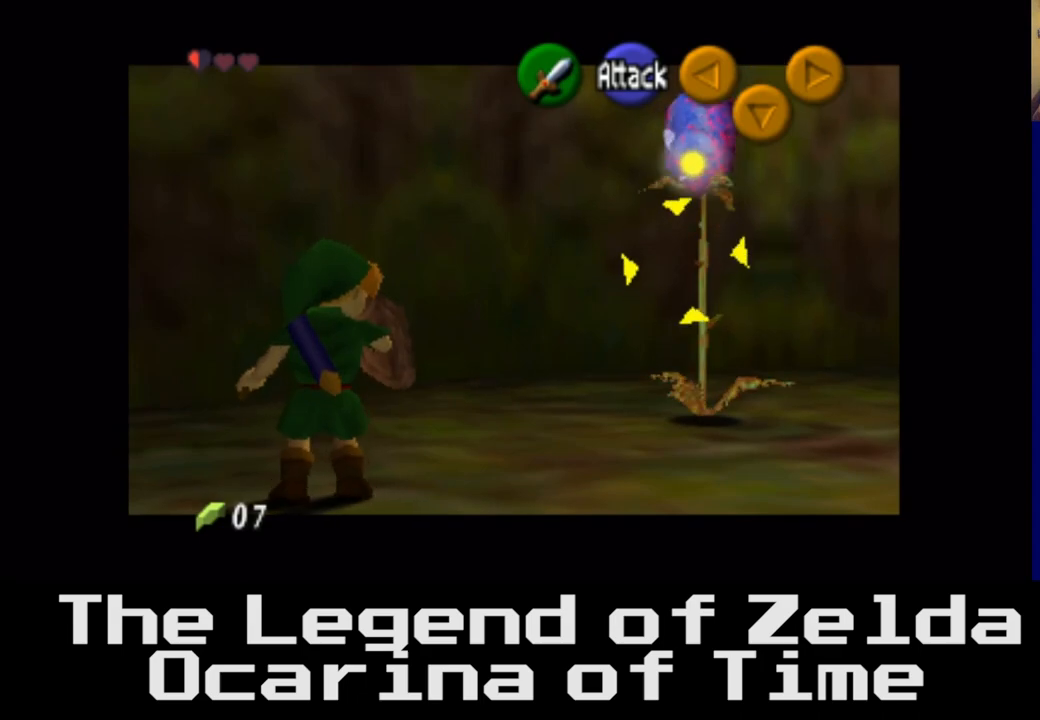
{"buttons": ["L2"], "left_stick": "center", "right_stick": "center", "events": []}
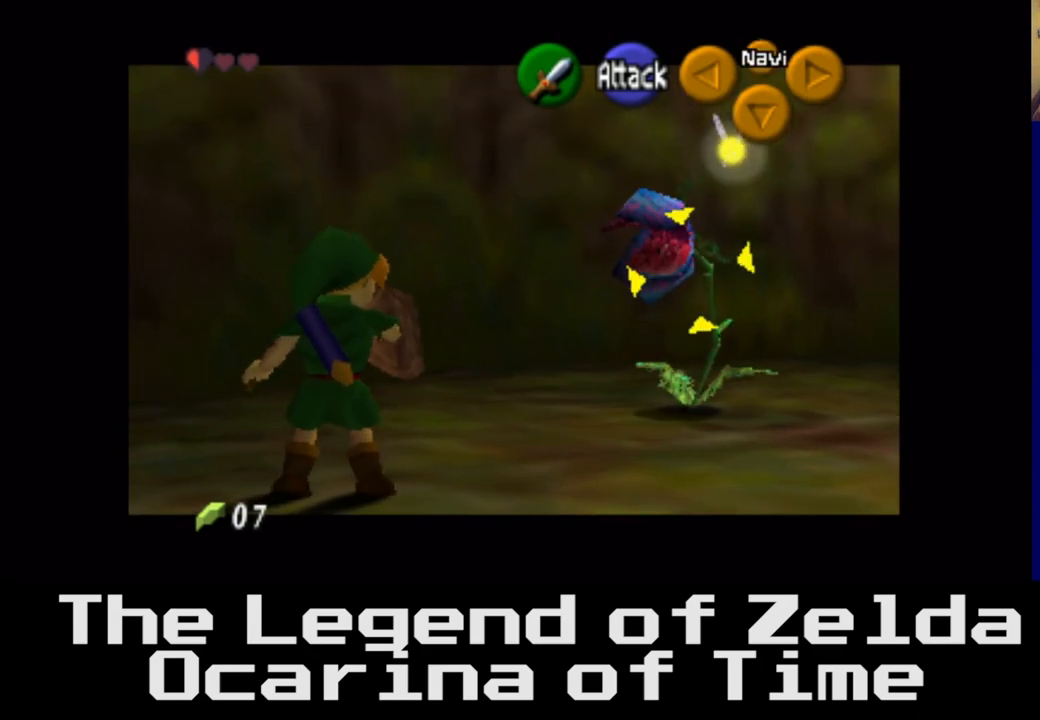
{"buttons": ["L2"], "left_stick": "center", "right_stick": "center", "events": []}
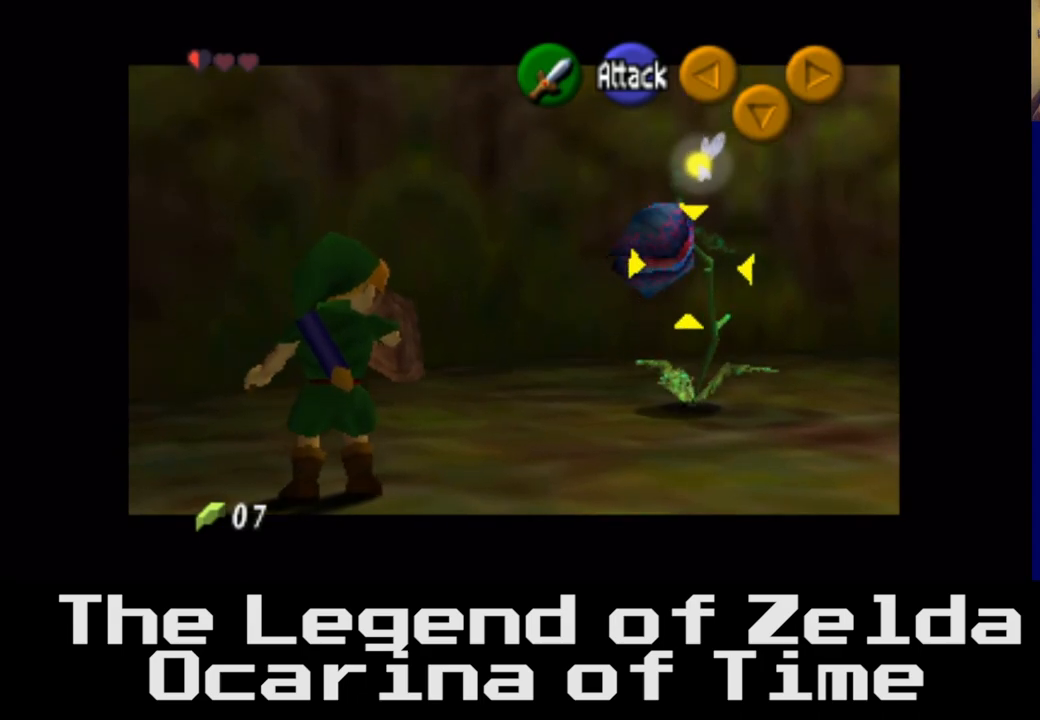
{"buttons": ["L2"], "left_stick": "center", "right_stick": "center", "events": []}
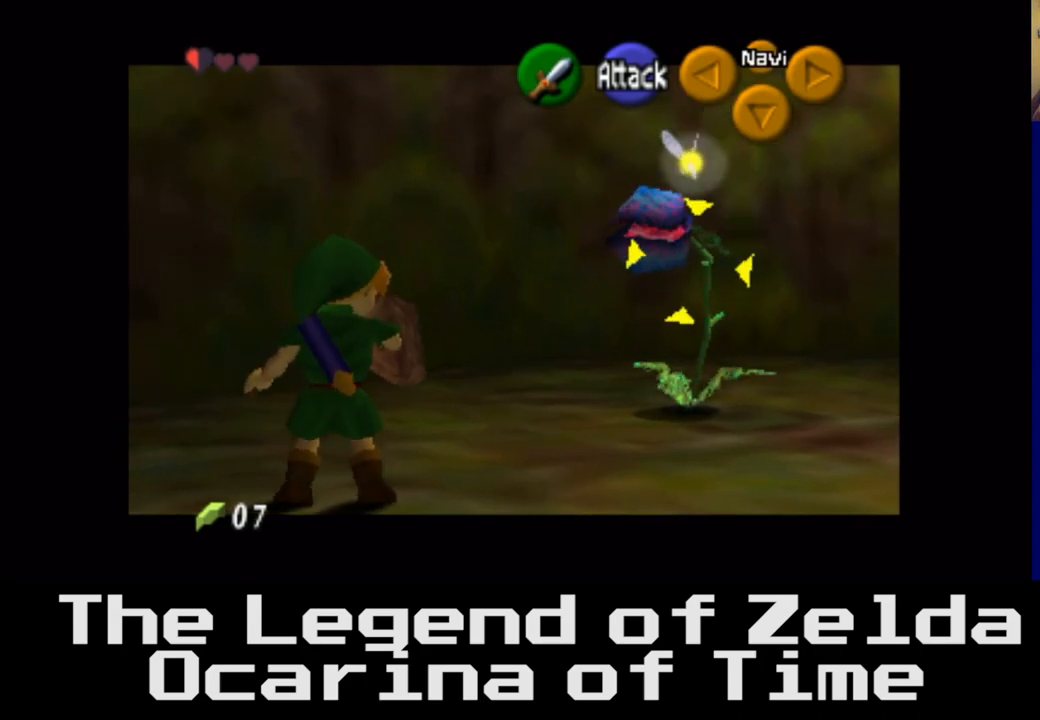
{"buttons": ["L2"], "left_stick": "center", "right_stick": "center", "events": []}
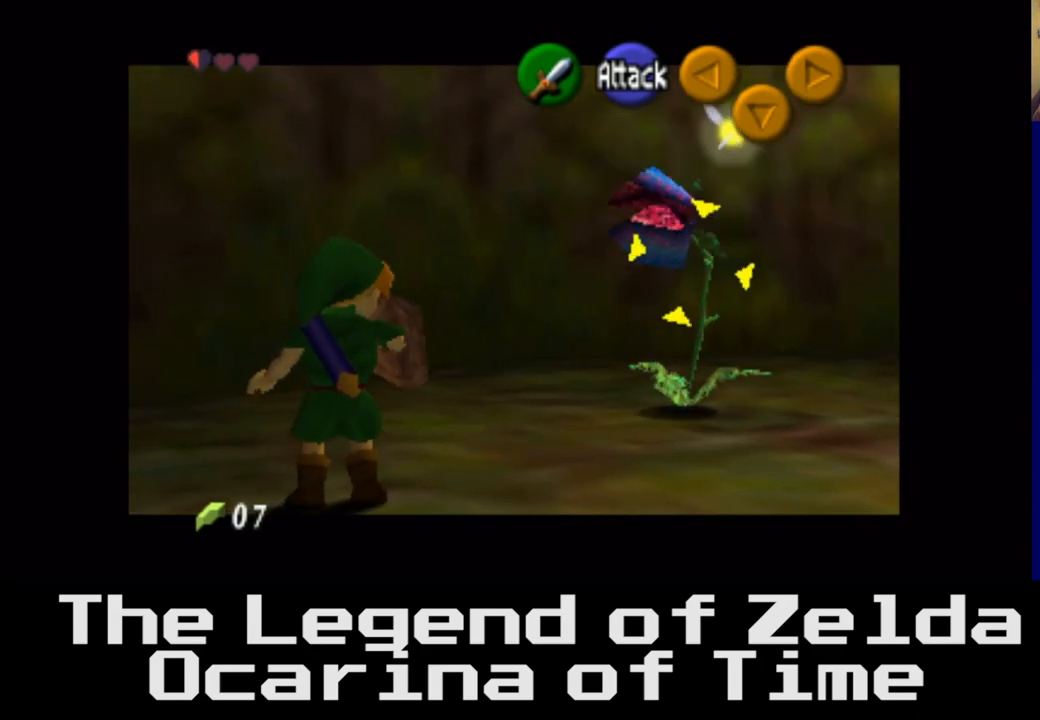
{"buttons": ["L2"], "left_stick": "center", "right_stick": "center", "events": []}
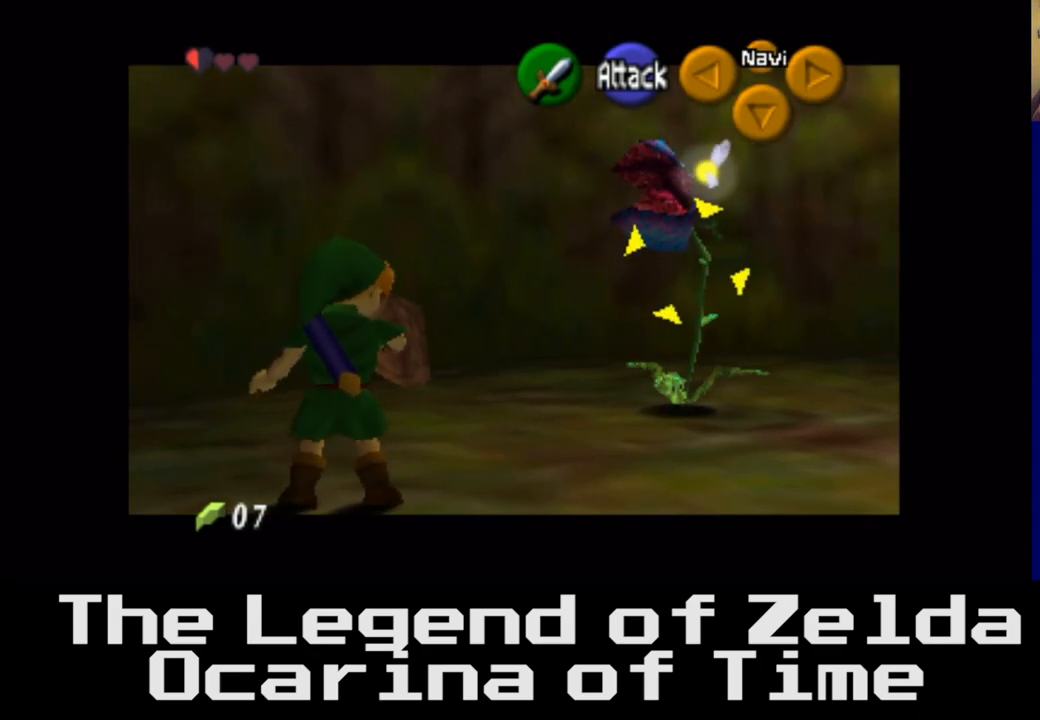
{"buttons": ["L2"], "left_stick": "center", "right_stick": "center", "events": []}
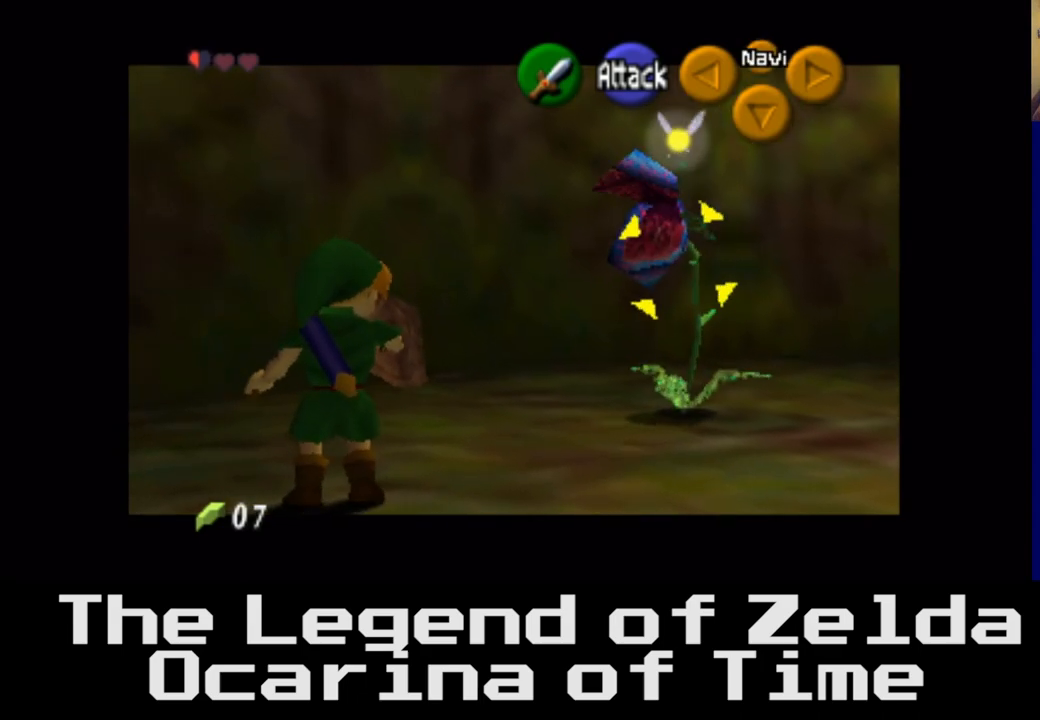
{"buttons": ["L2"], "left_stick": "center", "right_stick": "center", "events": []}
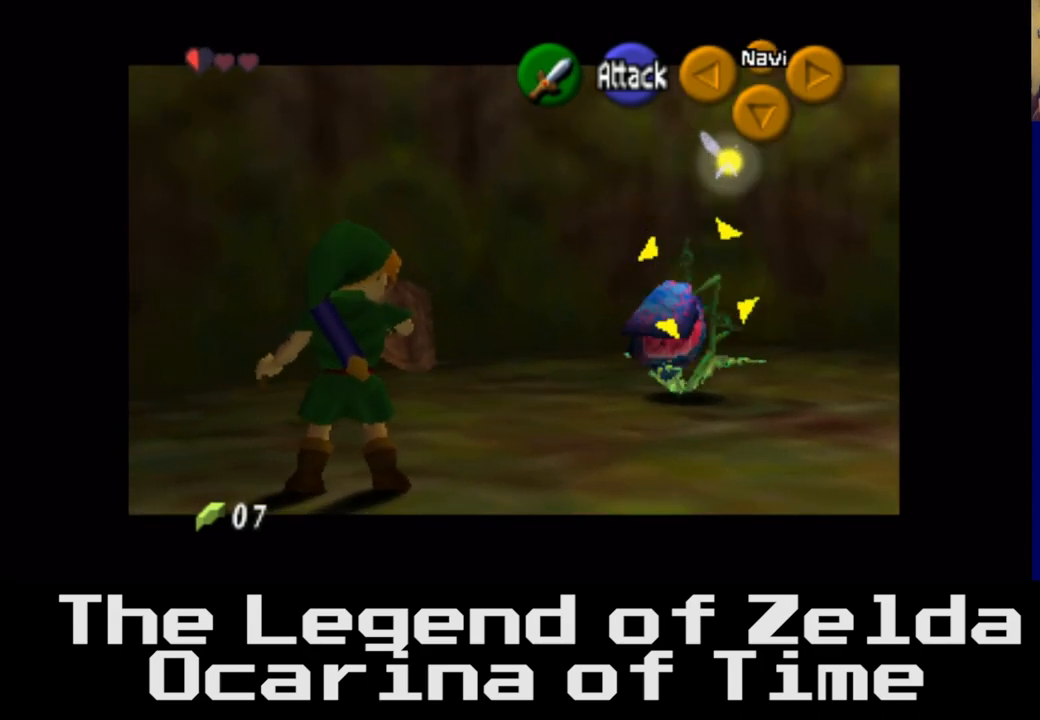
{"buttons": ["L2"], "left_stick": "center", "right_stick": "center", "events": []}
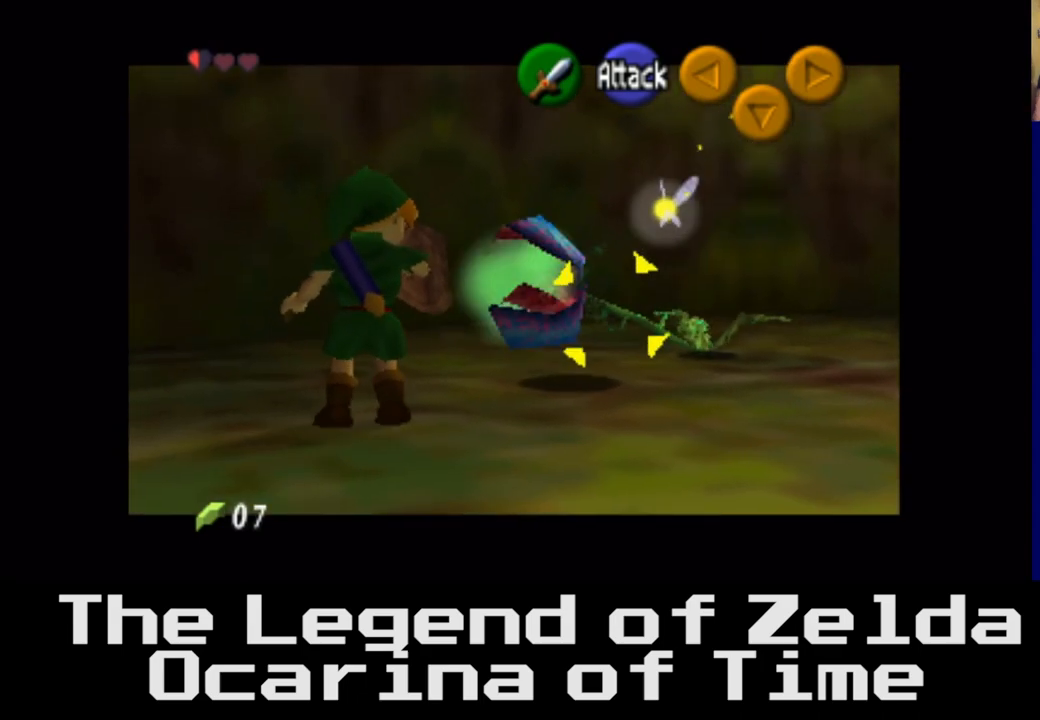
{"buttons": ["L2"], "left_stick": "up-right", "right_stick": "center", "events": [[500, "left_stick", "up-right"]]}
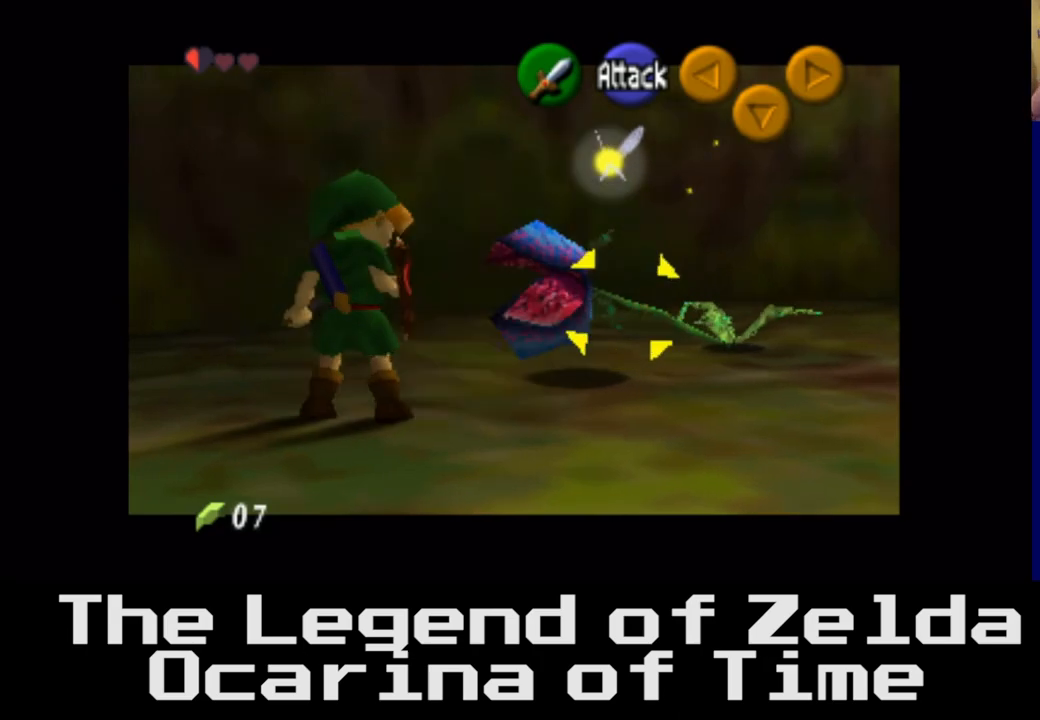
{"buttons": ["L2"], "left_stick": "up-right", "right_stick": "center", "events": [[33, "X", "down"], [133, "X", "up"], [217, "X", "down"], [317, "X", "up"], [400, "X", "down"], [483, "X", "up"]]}
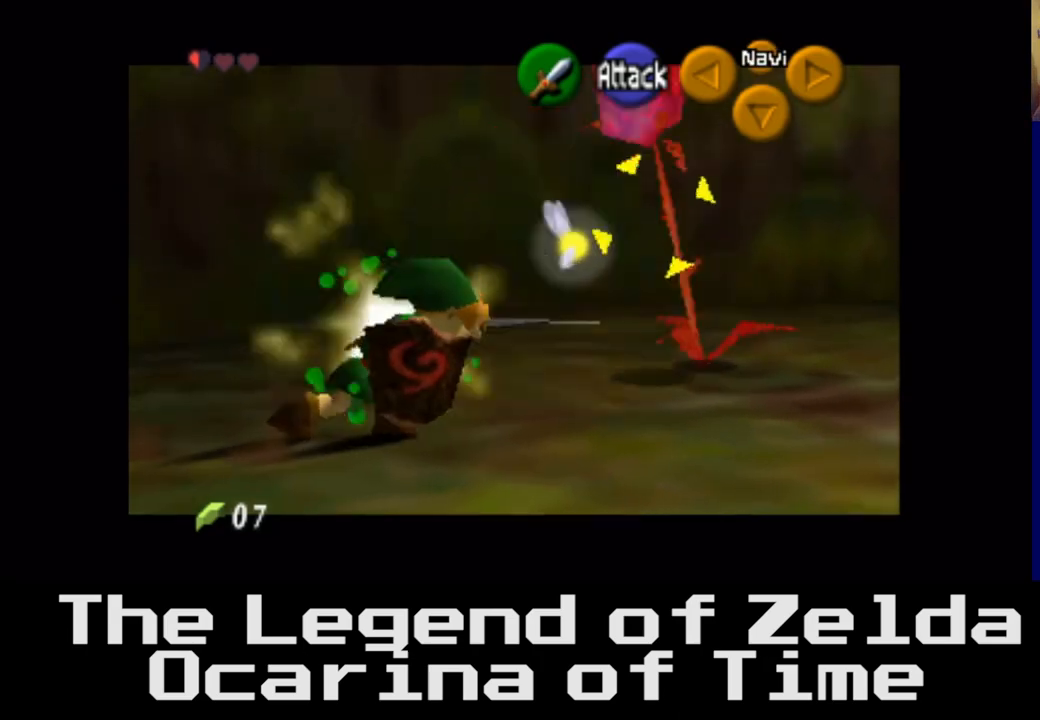
{"buttons": ["L2"], "left_stick": "center", "right_stick": "center", "events": [[233, "left_stick", "center"]]}
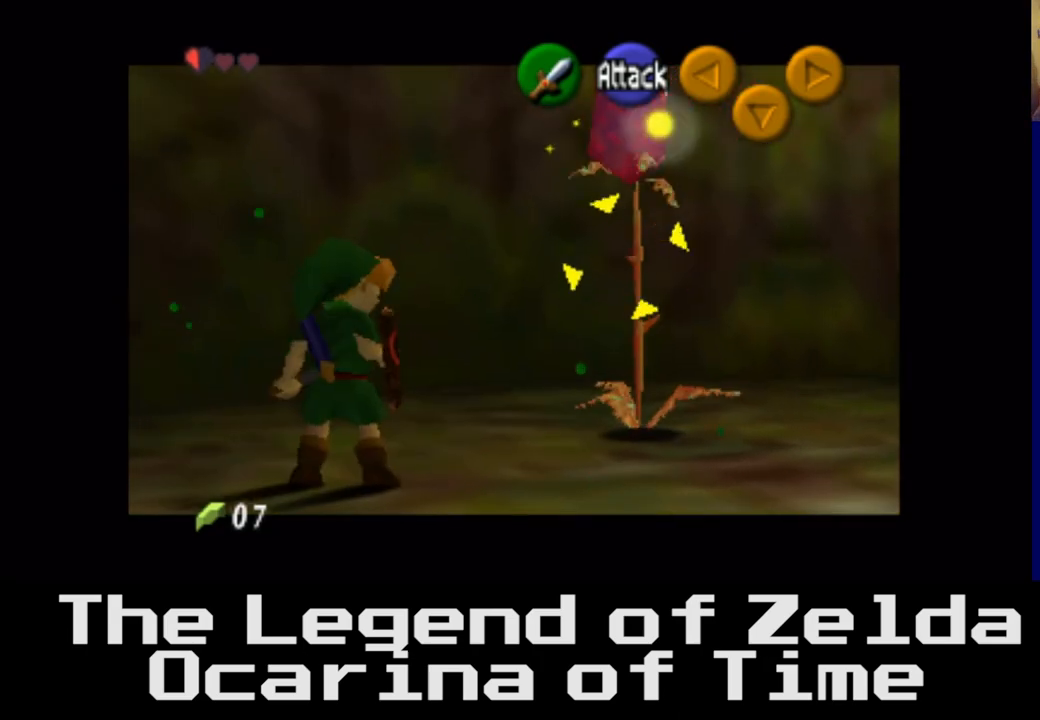
{"buttons": ["L2"], "left_stick": "up-right", "right_stick": "center", "events": [[183, "left_stick", "up-right"]]}
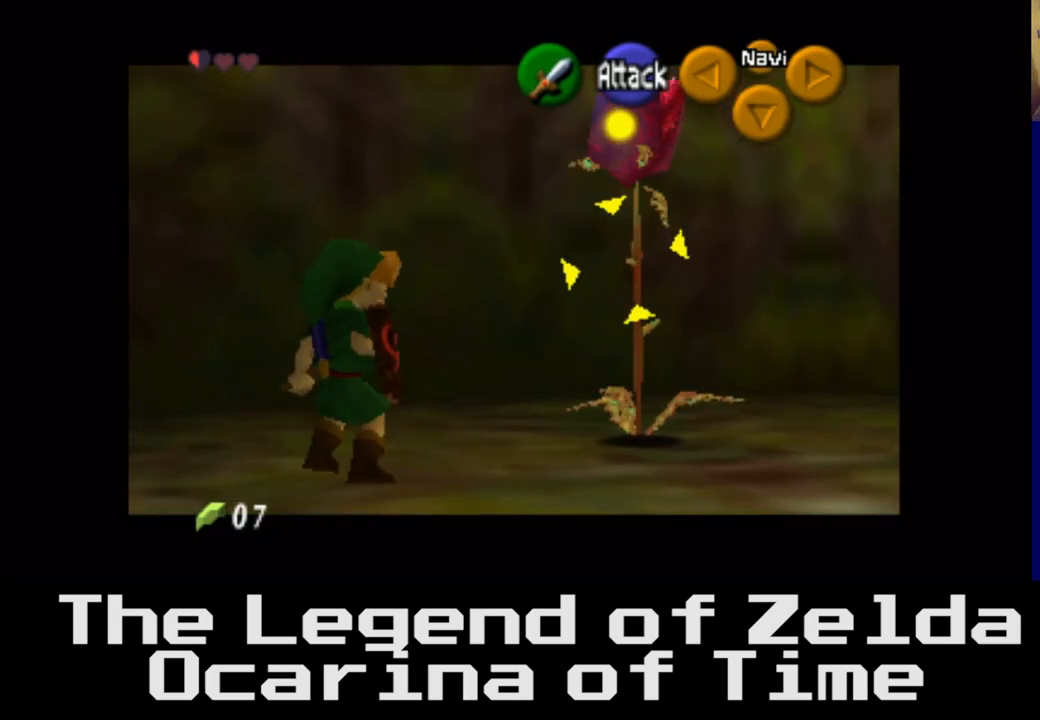
{"buttons": ["L2"], "left_stick": "center", "right_stick": "center", "events": [[167, "left_stick", "center"], [217, "X", "down"], [333, "X", "up"]]}
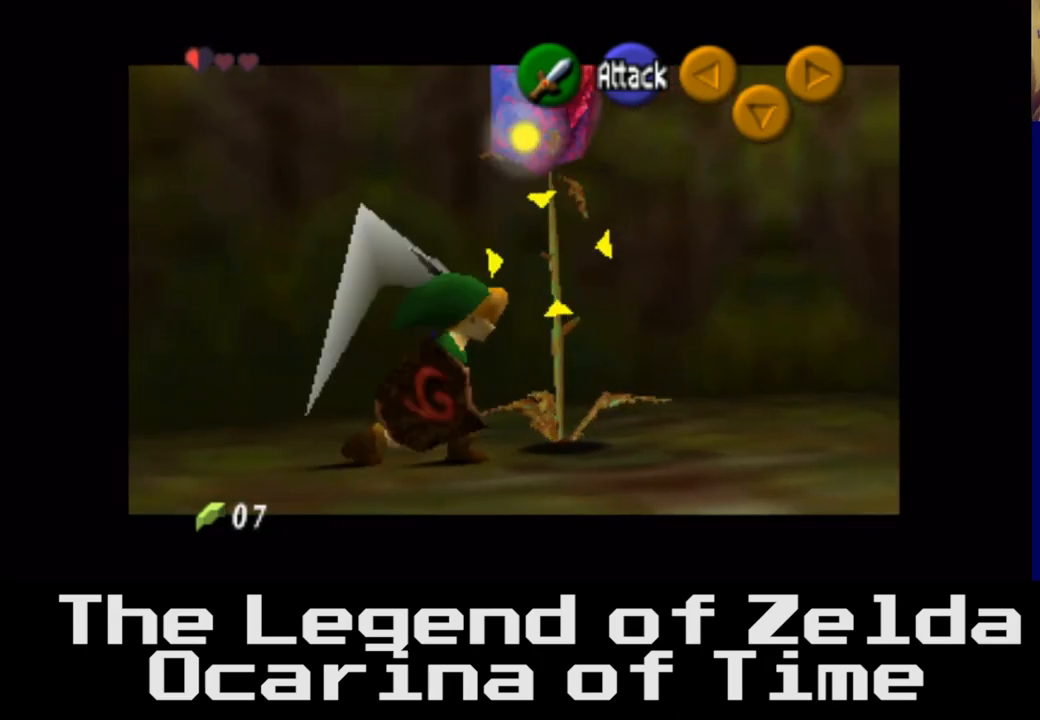
{"buttons": ["L2"], "left_stick": "center", "right_stick": "center", "events": []}